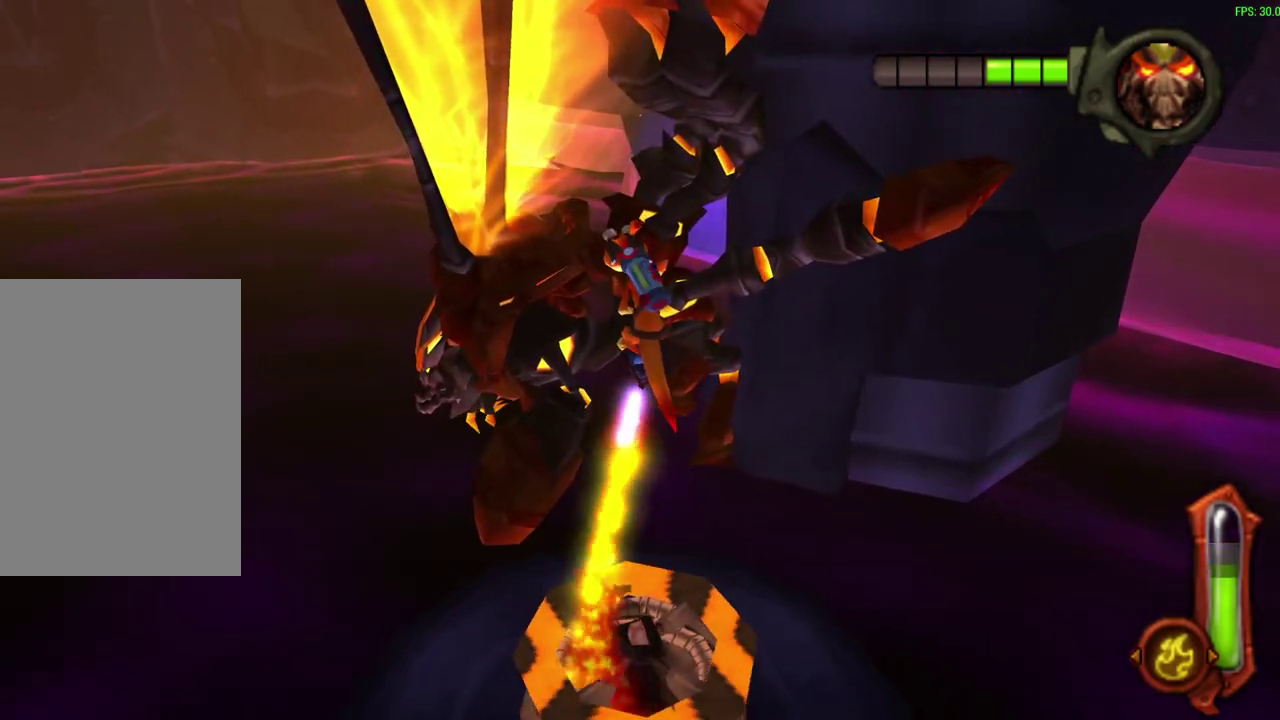
Gameplay with a controller (PlayStation layout); each line is a JSON object with the inputs held at the frame after it (dt_ms = milliseconds from this image to that frame). "events" lists button and stick changes between this image and that frame as [ms after this image, input, new state], when the widget could be followed in between. Not read: right_stick.
{"dt_ms": 500, "buttons": [], "left_stick": "center", "events": [[17, "CIRCLE", "up"]]}
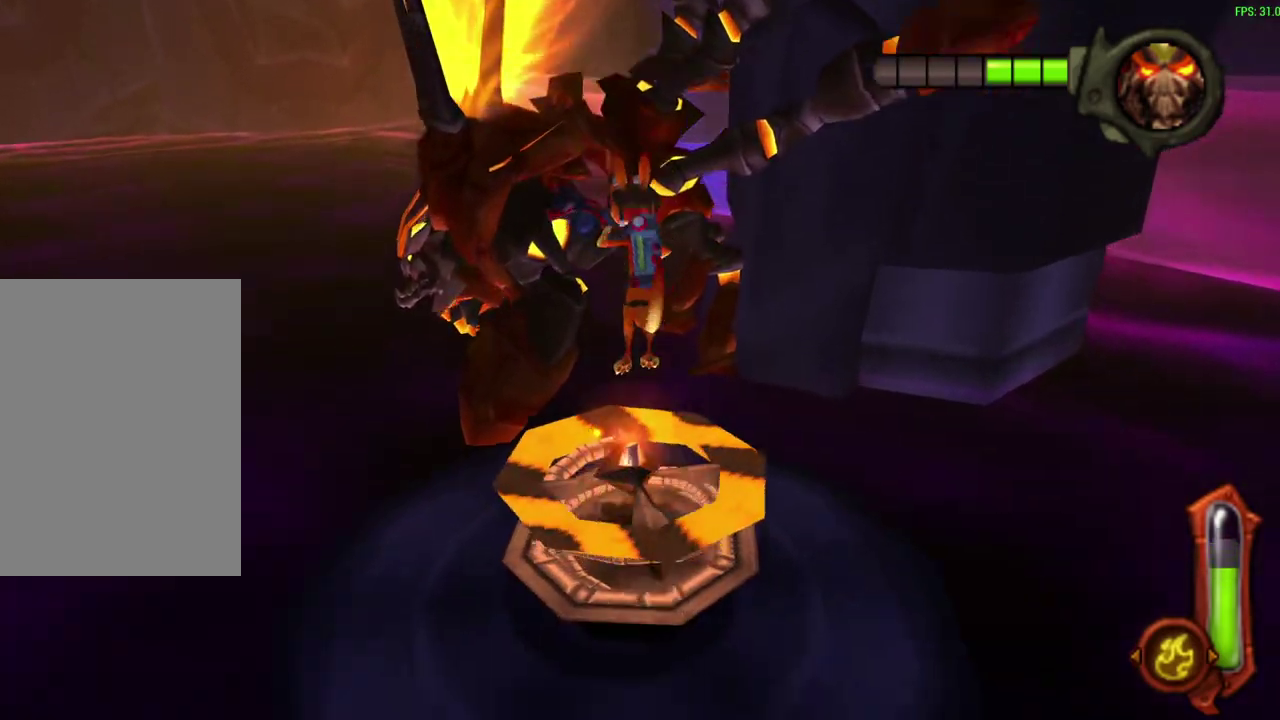
{"dt_ms": 600, "buttons": [], "left_stick": "center", "events": []}
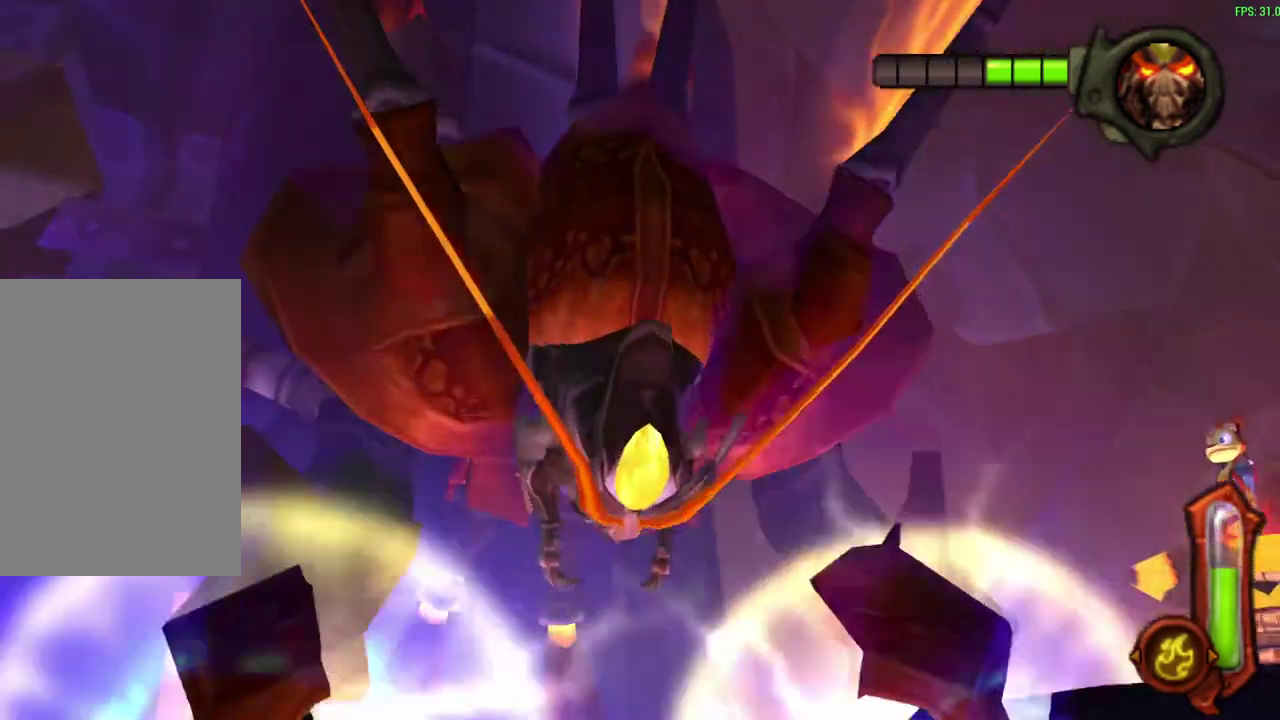
{"dt_ms": 600, "buttons": [], "left_stick": "center", "events": []}
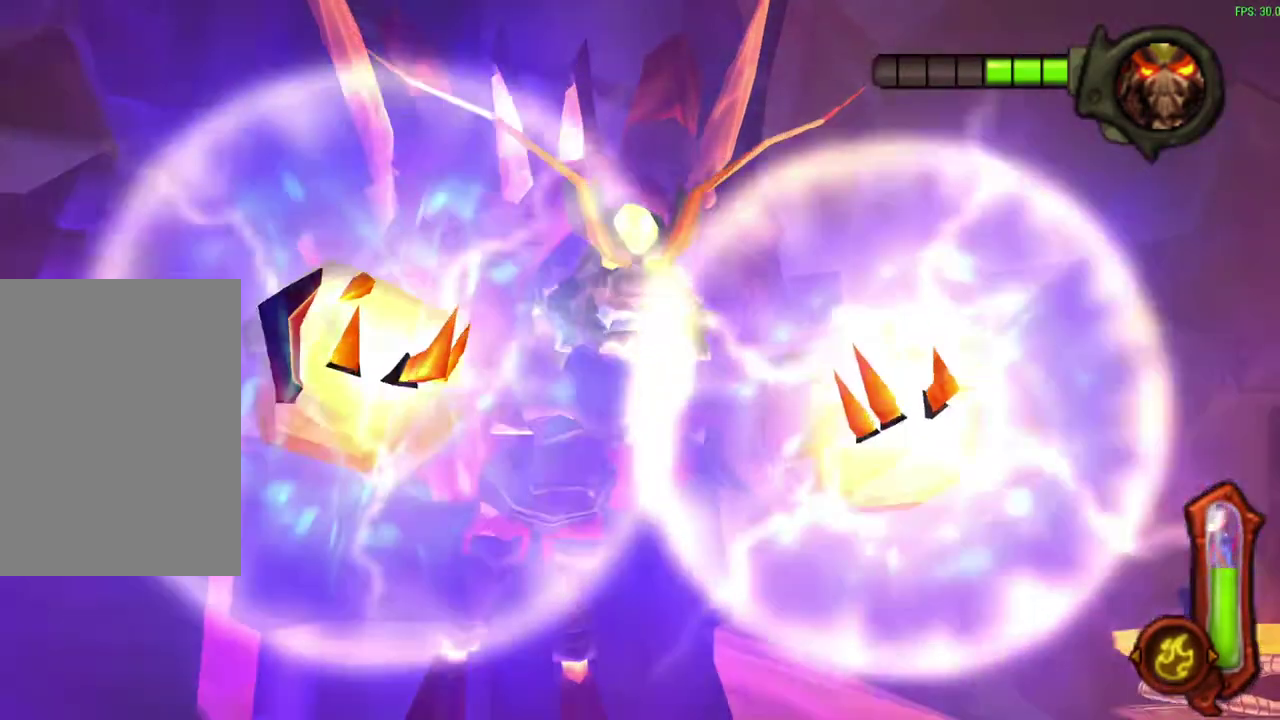
{"dt_ms": 300, "buttons": [], "left_stick": "center", "events": []}
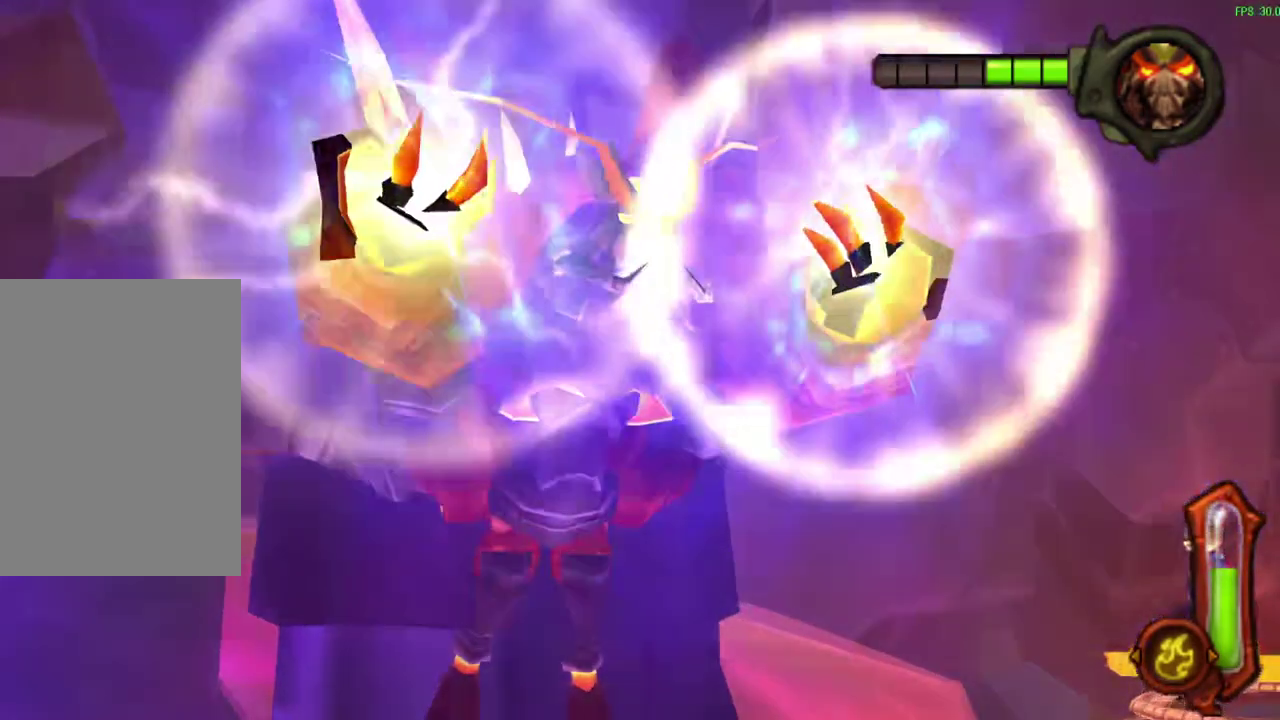
{"dt_ms": 500, "buttons": [], "left_stick": "center", "events": []}
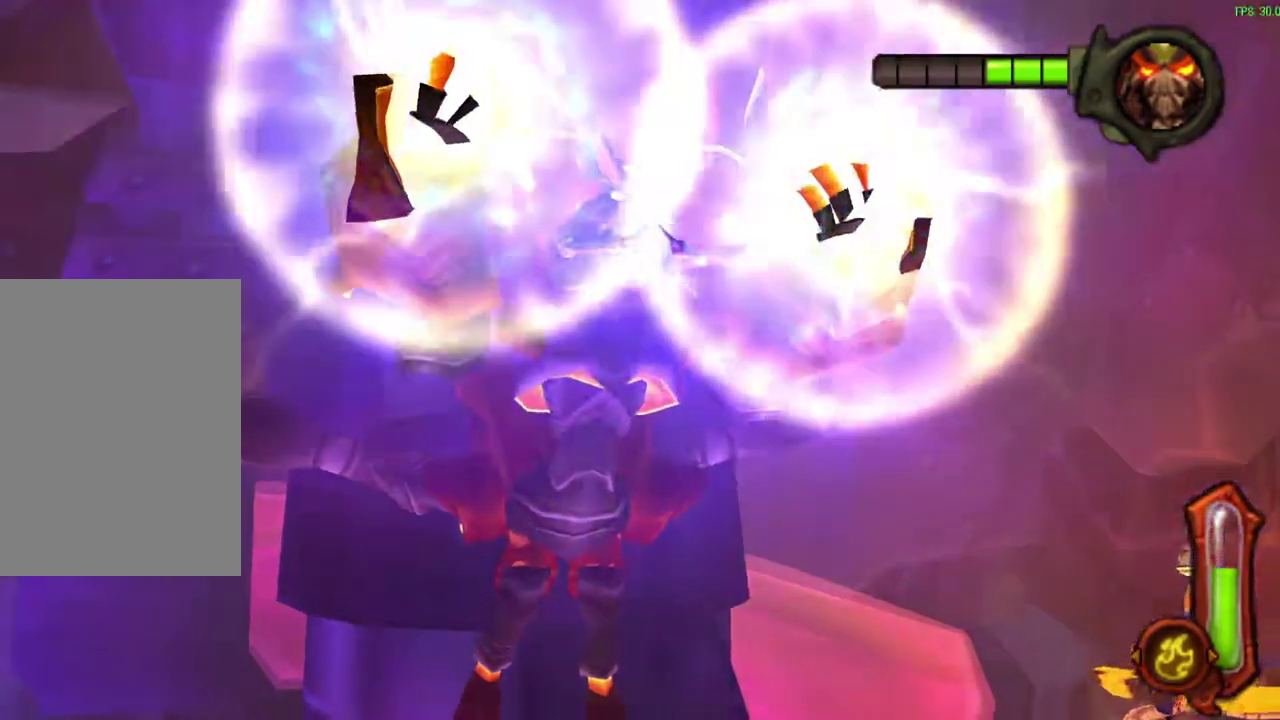
{"dt_ms": 300, "buttons": [], "left_stick": "center", "events": []}
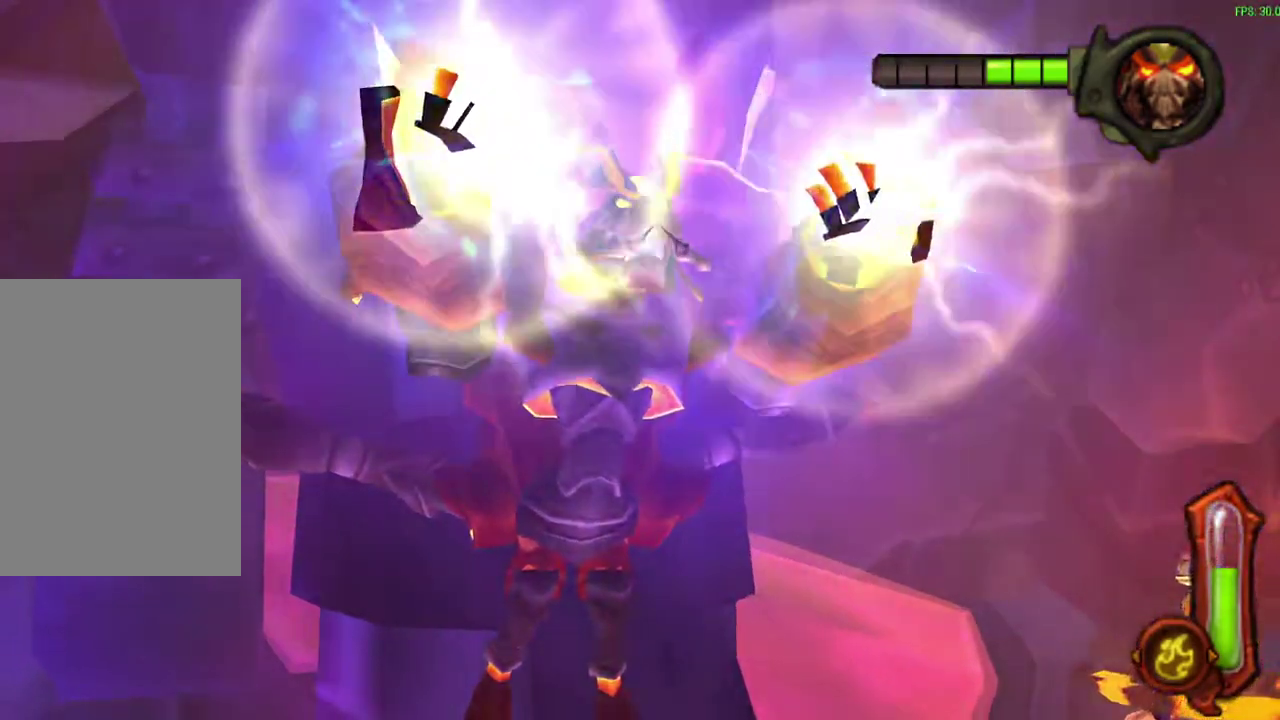
{"dt_ms": 700, "buttons": ["CROSS"], "left_stick": "center", "events": [[550, "CROSS", "down"]]}
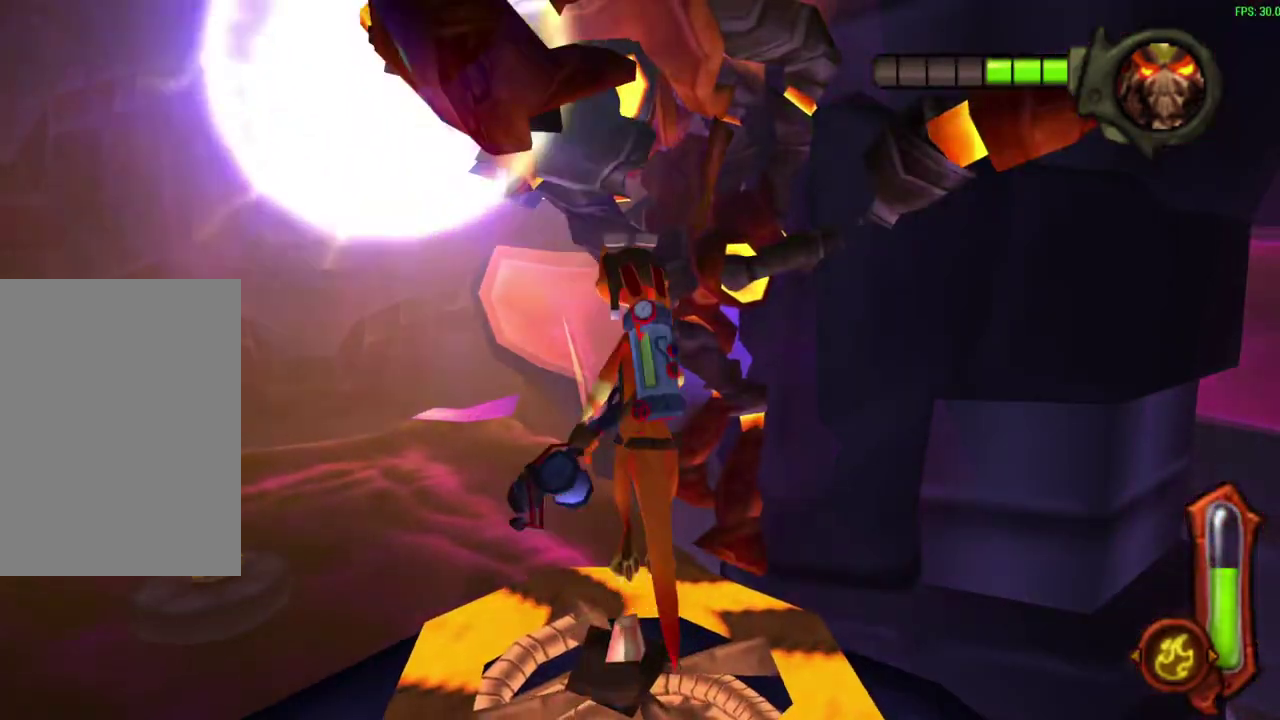
{"dt_ms": 600, "buttons": ["CIRCLE"], "left_stick": "up", "events": [[83, "CROSS", "up"], [233, "CROSS", "down"], [433, "CROSS", "up"], [533, "left_stick", "up"], [583, "CIRCLE", "down"]]}
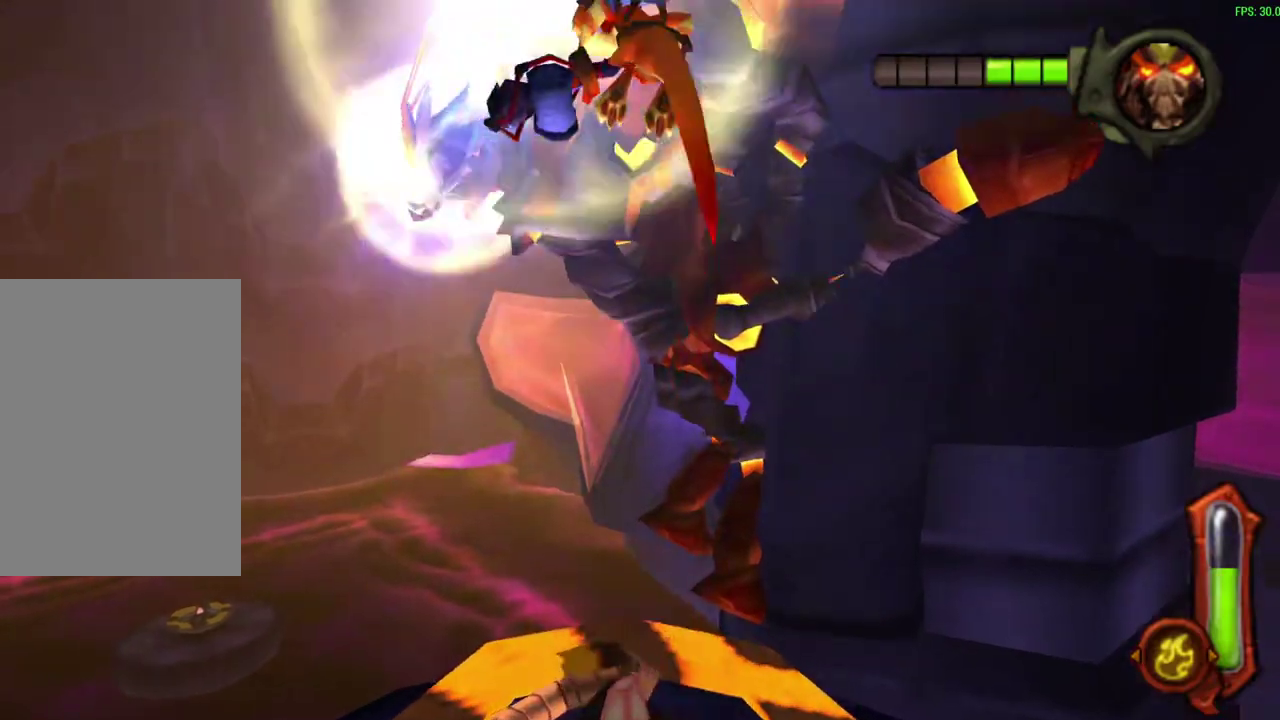
{"dt_ms": 600, "buttons": ["CIRCLE"], "left_stick": "up", "events": [[133, "L1", "down"], [200, "L1", "up"]]}
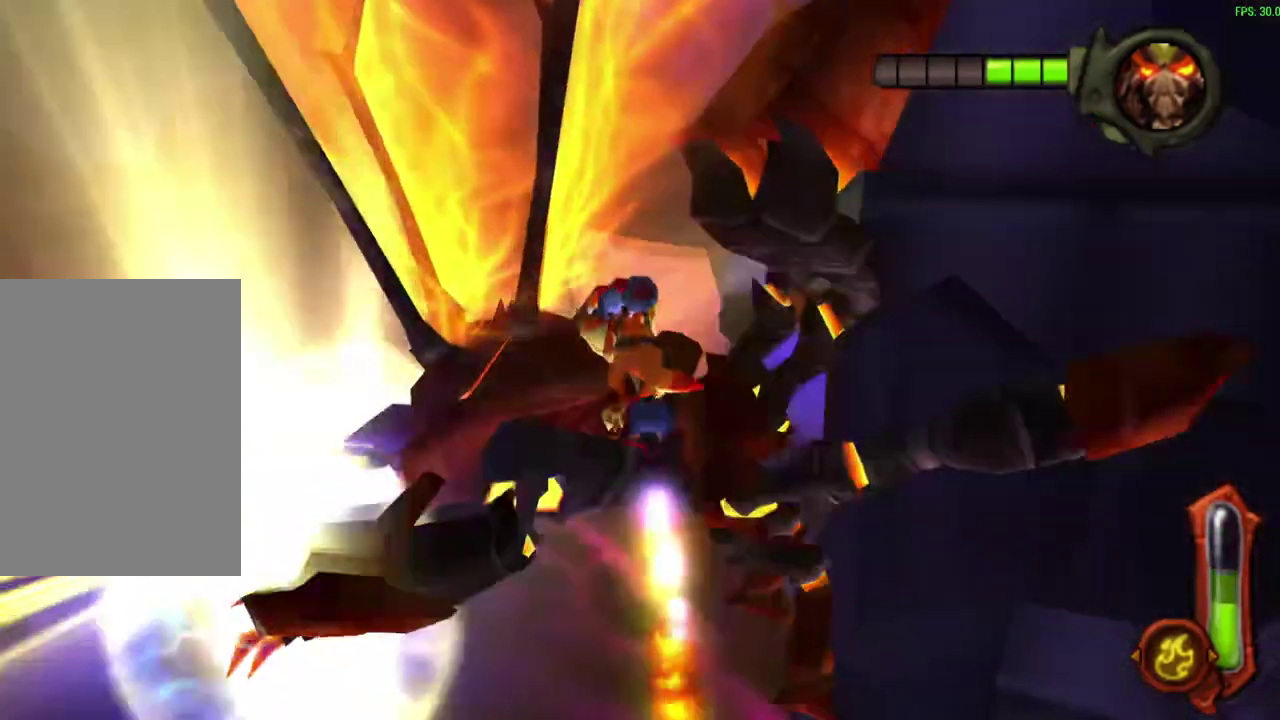
{"dt_ms": 300, "buttons": ["CIRCLE"], "left_stick": "up", "events": [[33, "L1", "down"], [100, "L1", "up"]]}
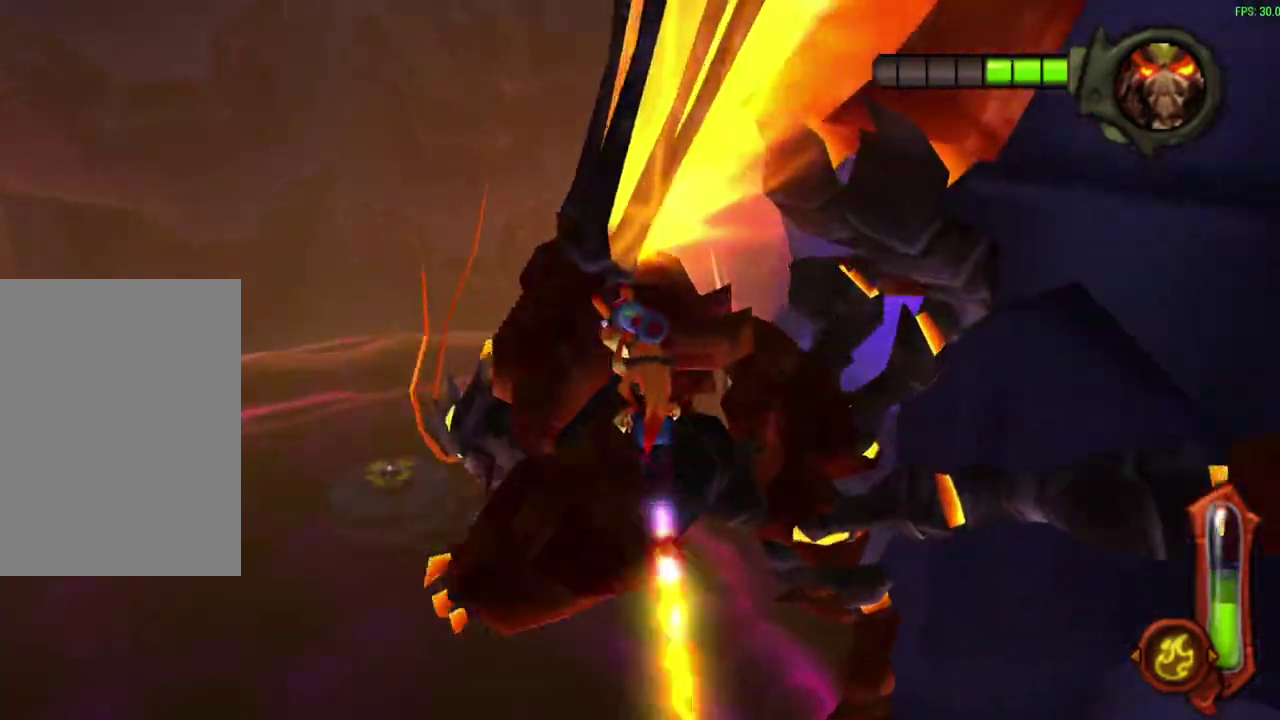
{"dt_ms": 500, "buttons": [], "left_stick": "up-right", "events": [[333, "CIRCLE", "up"], [467, "left_stick", "up-right"]]}
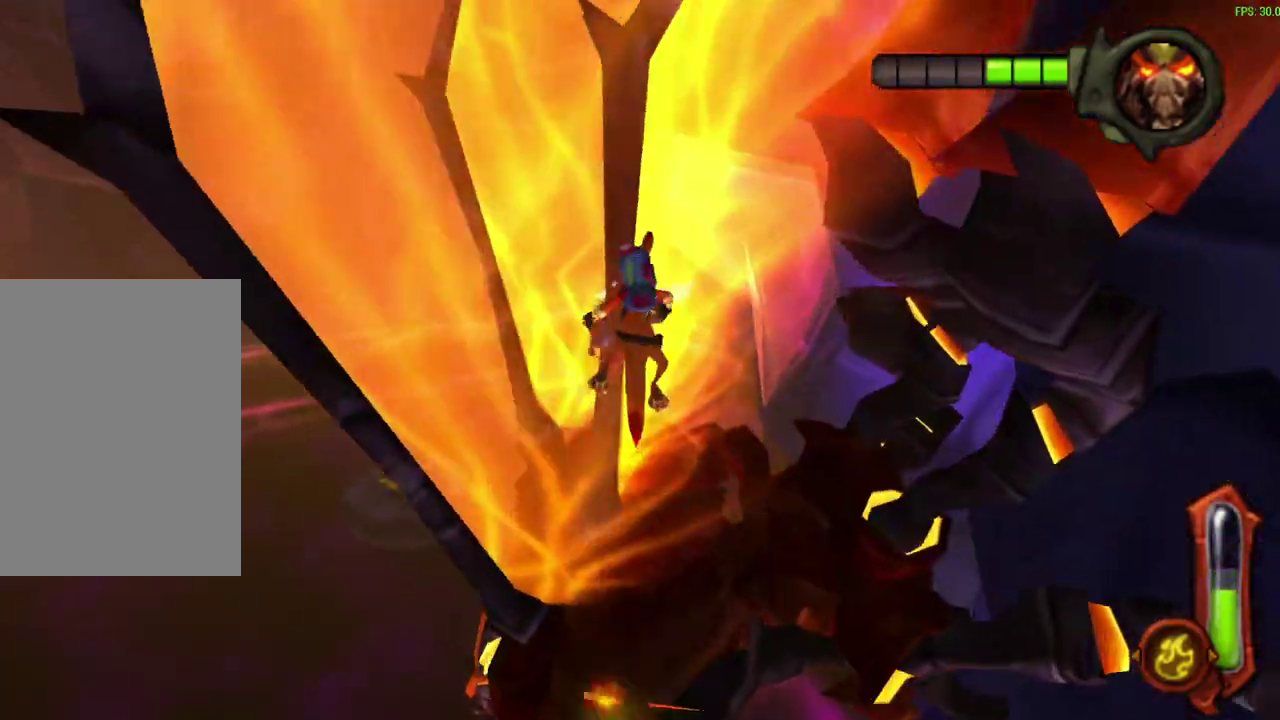
{"dt_ms": 700, "buttons": [], "left_stick": "up-right"}
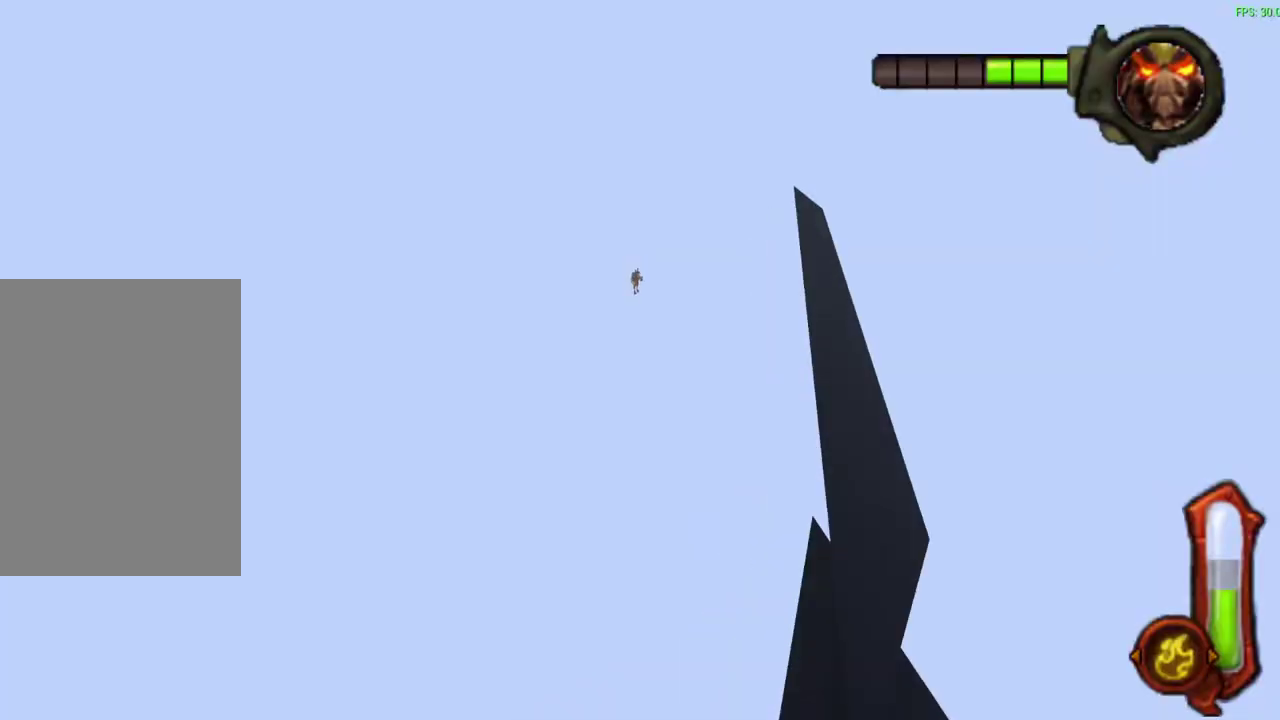
{"dt_ms": 300, "buttons": [], "left_stick": "right", "events": [[183, "left_stick", "right"]]}
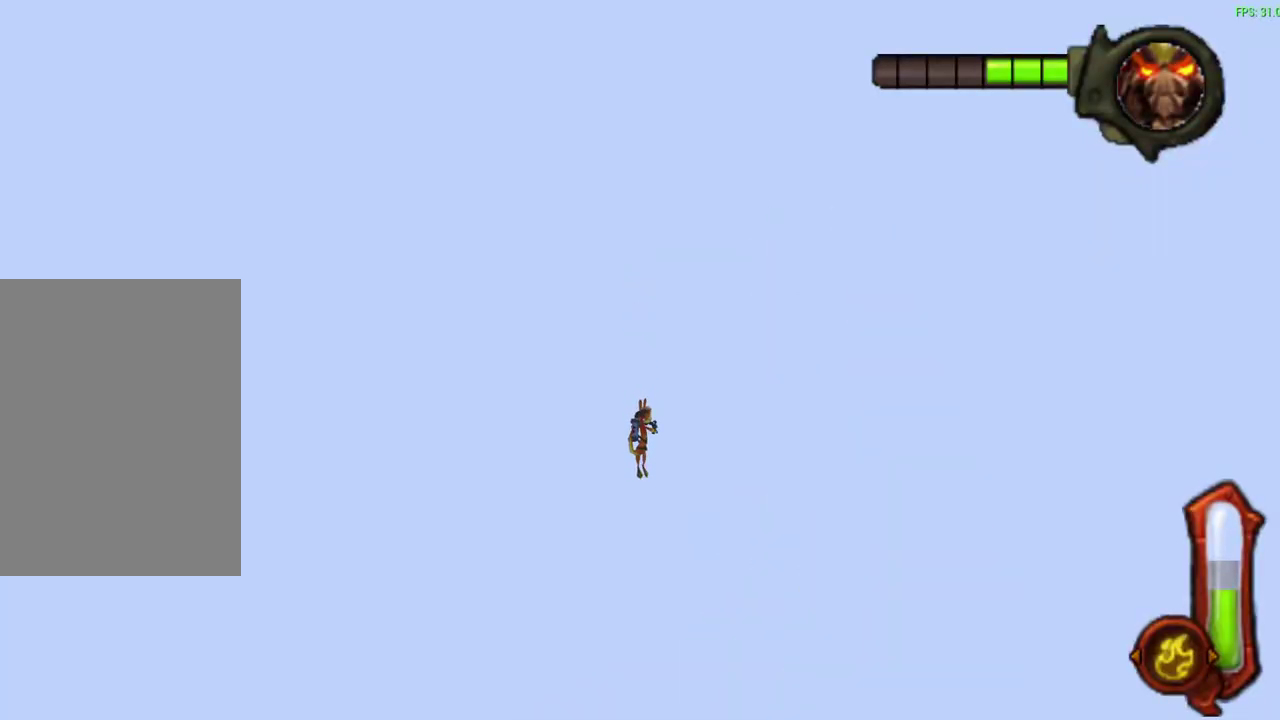
{"dt_ms": 500, "buttons": [], "left_stick": "right", "events": []}
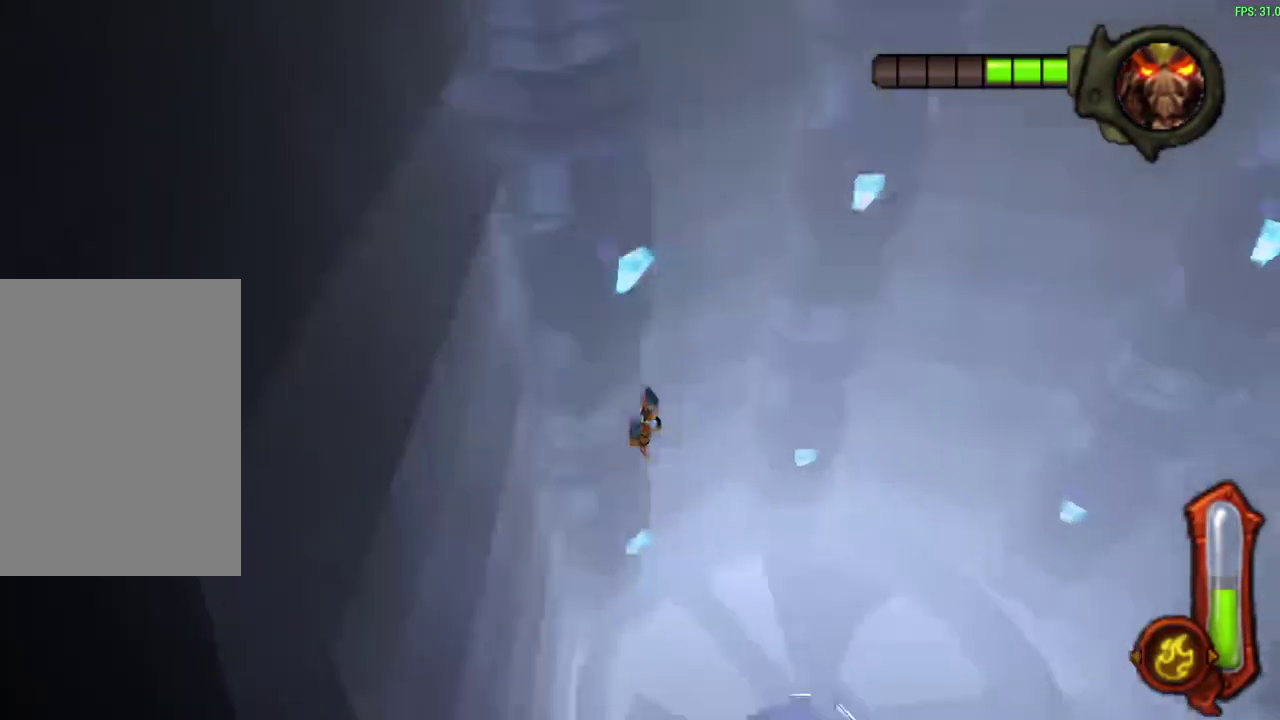
{"dt_ms": 500, "buttons": [], "left_stick": "right", "events": []}
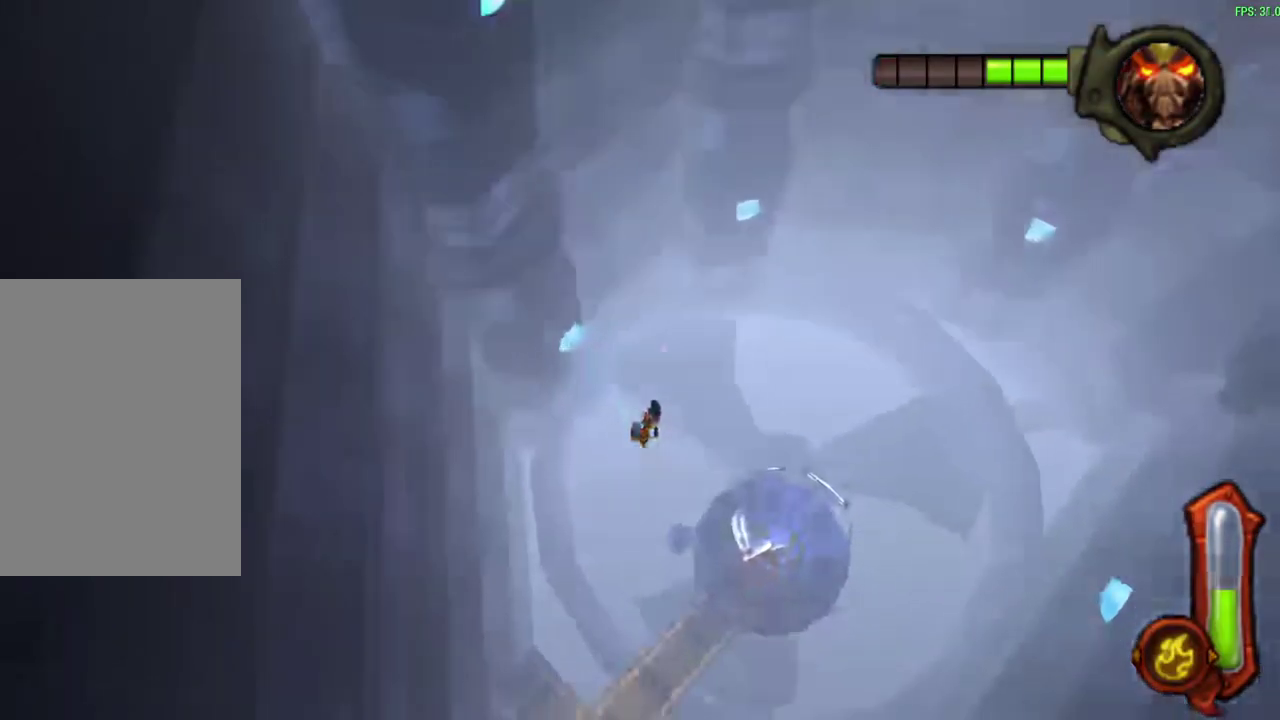
{"dt_ms": 400, "buttons": [], "left_stick": "right", "events": []}
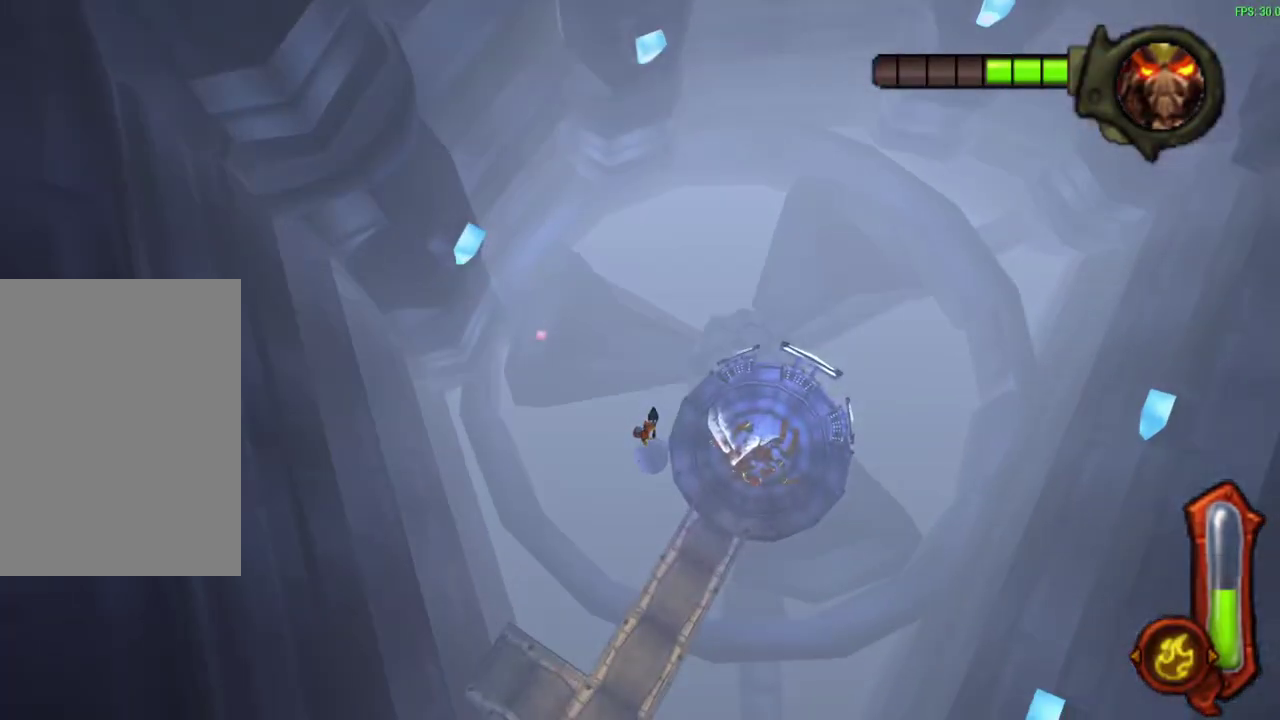
{"dt_ms": 600, "buttons": [], "left_stick": "center", "events": [[200, "START", "down"], [267, "left_stick", "up-right"], [350, "left_stick", "center"], [367, "START", "up"]]}